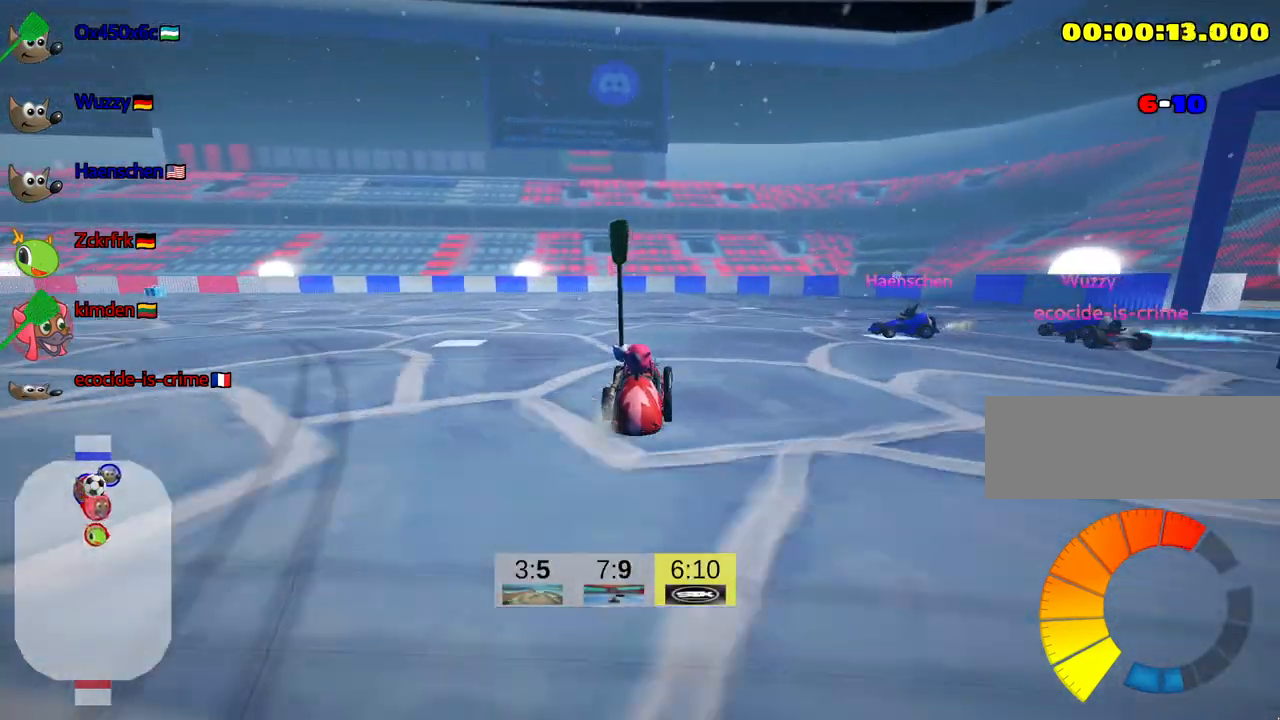
Gameplay with keyboard; each line is a JSON object with the keys held at the frame after it. "events" lists presses ("down") and releases ("up") of "down", "fire", "flag", "left", "look", "nitro", "right", "skid" and "up" between this image and that frame as [ms after this image, input, new state], when the widget could be followed in between. No other keys are recorded. Mouse input is not recorded. Key names are as the overlay labels them; some are game actions (e.g. jump) rather than physical keys.
{"keys": ["down", "right"], "events": [[167, "down", "down"], [300, "skid", "up"]]}
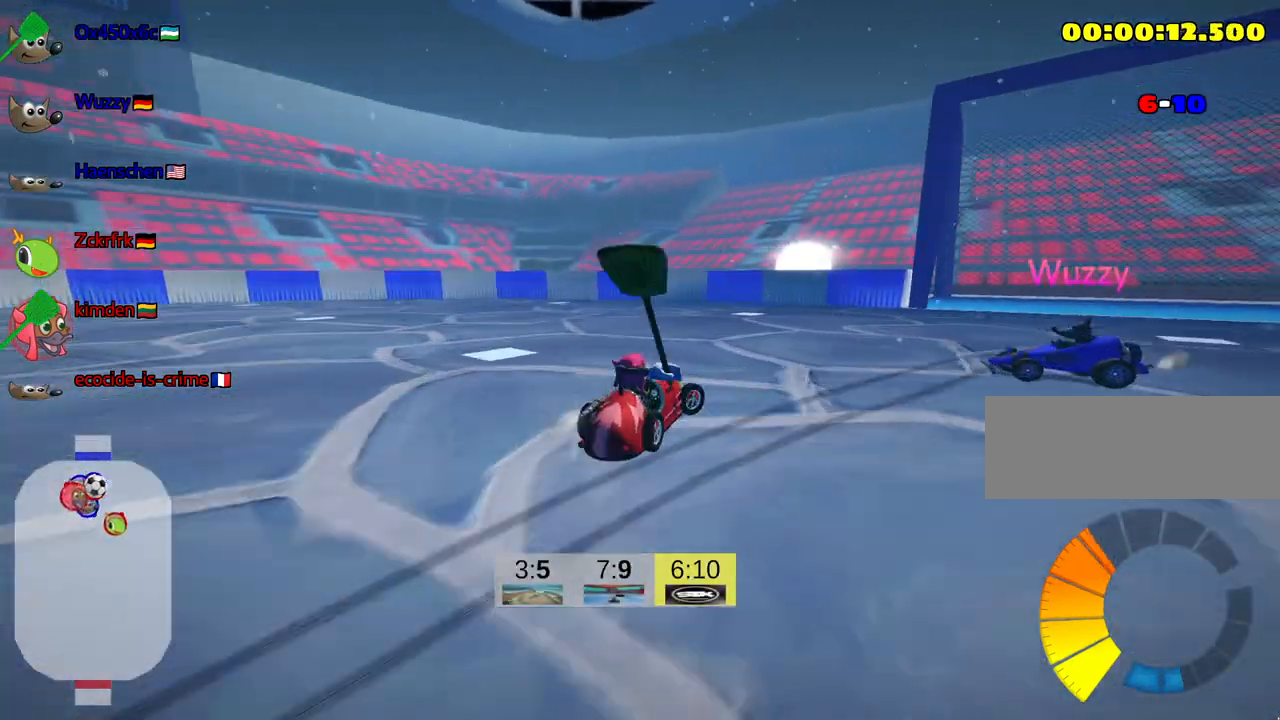
{"keys": ["down", "look"], "events": [[34, "look", "down"], [150, "right", "up"]]}
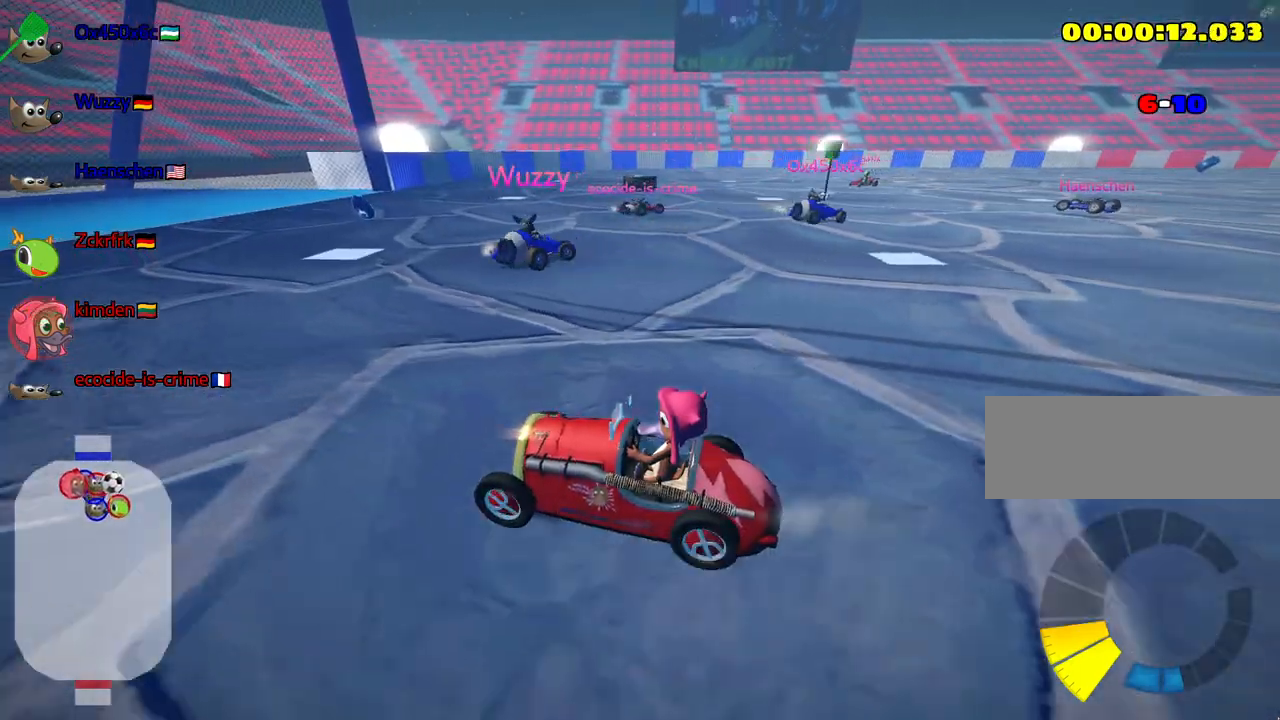
{"keys": ["down", "look", "right"], "events": [[384, "right", "down"]]}
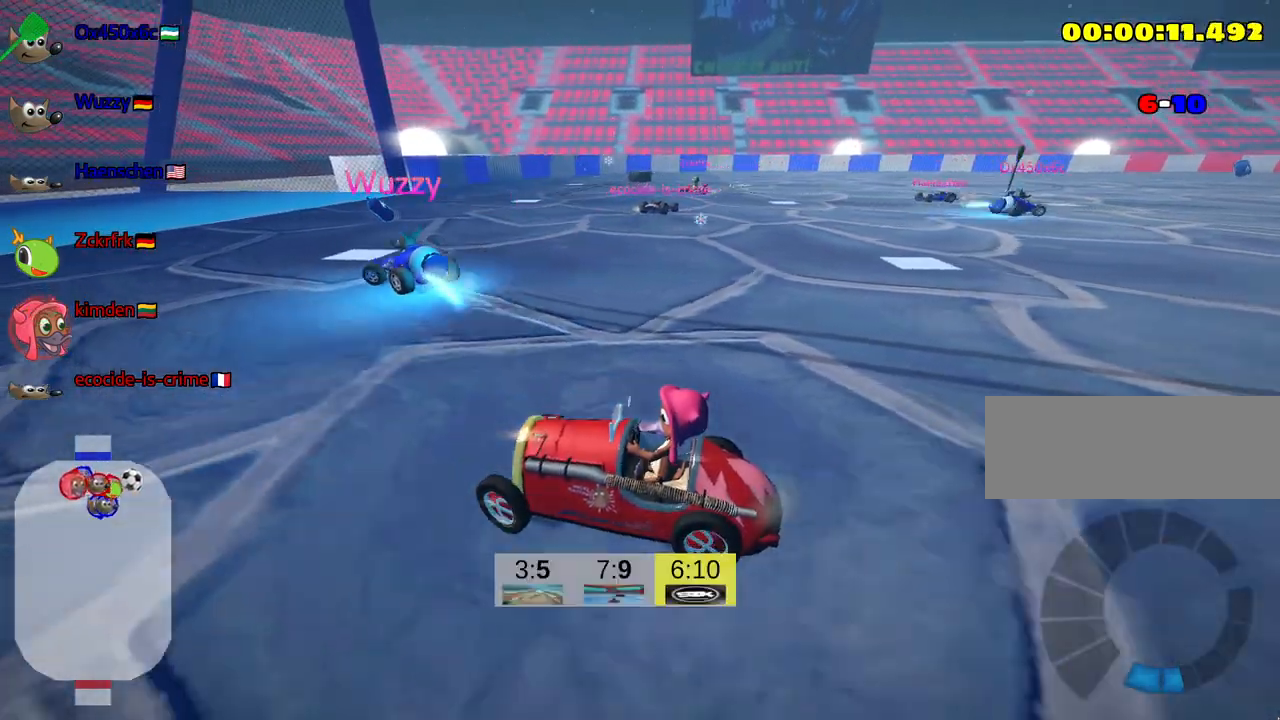
{"keys": ["right"], "events": [[184, "look", "up"], [484, "down", "up"]]}
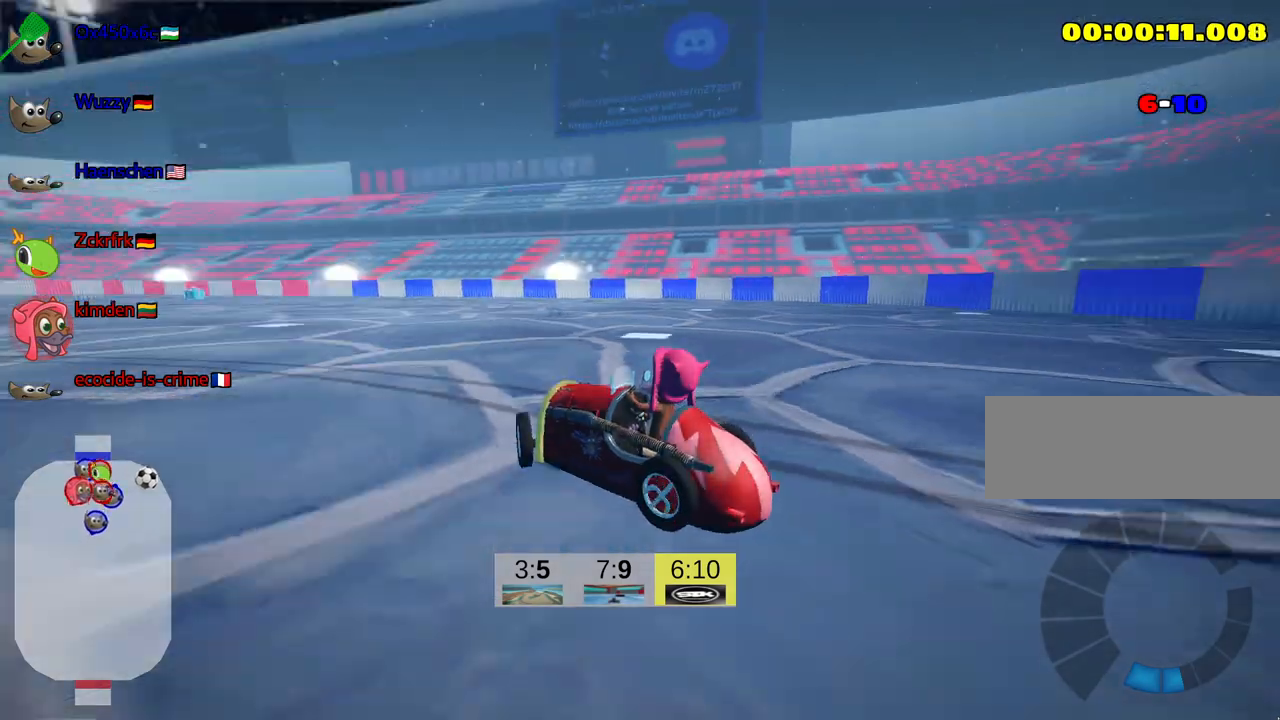
{"keys": ["nitro", "right", "up"], "events": [[100, "right", "up"], [100, "up", "down"], [367, "nitro", "down"], [467, "right", "down"]]}
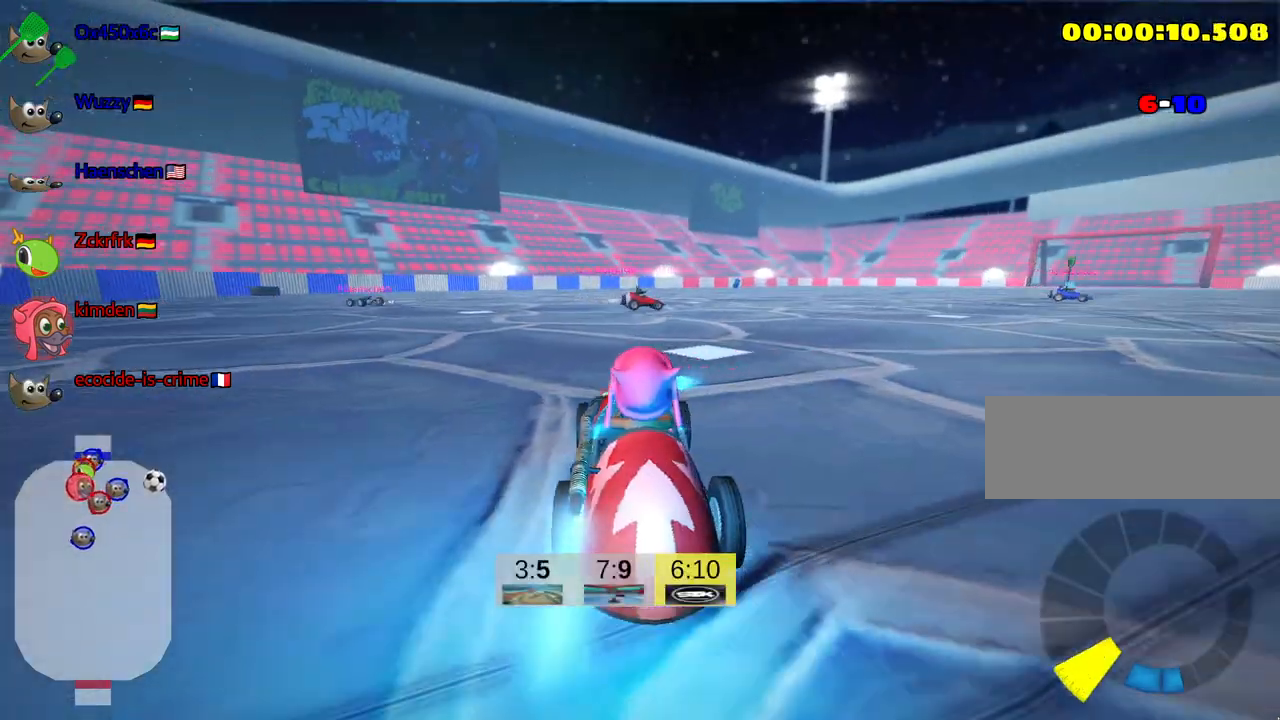
{"keys": ["right", "skid", "up"], "events": [[84, "nitro", "up"], [167, "skid", "down"]]}
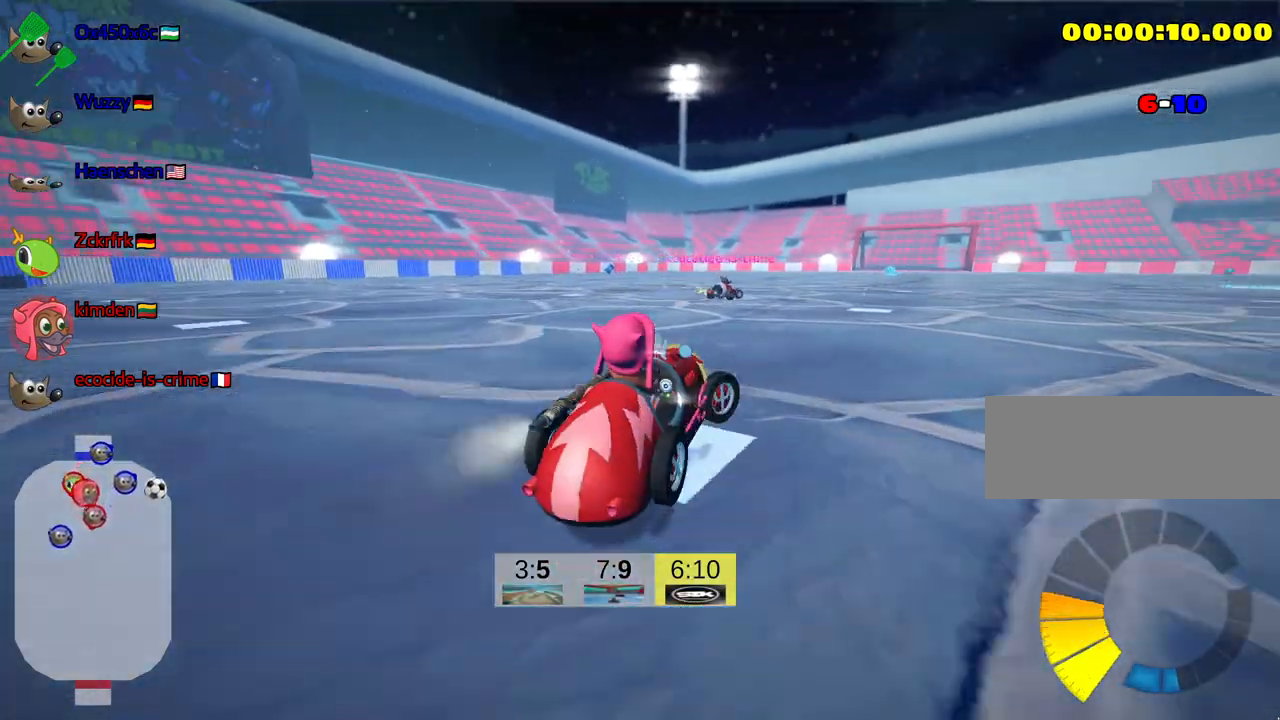
{"keys": ["left", "skid", "up"], "events": [[84, "left", "down"], [84, "right", "up"]]}
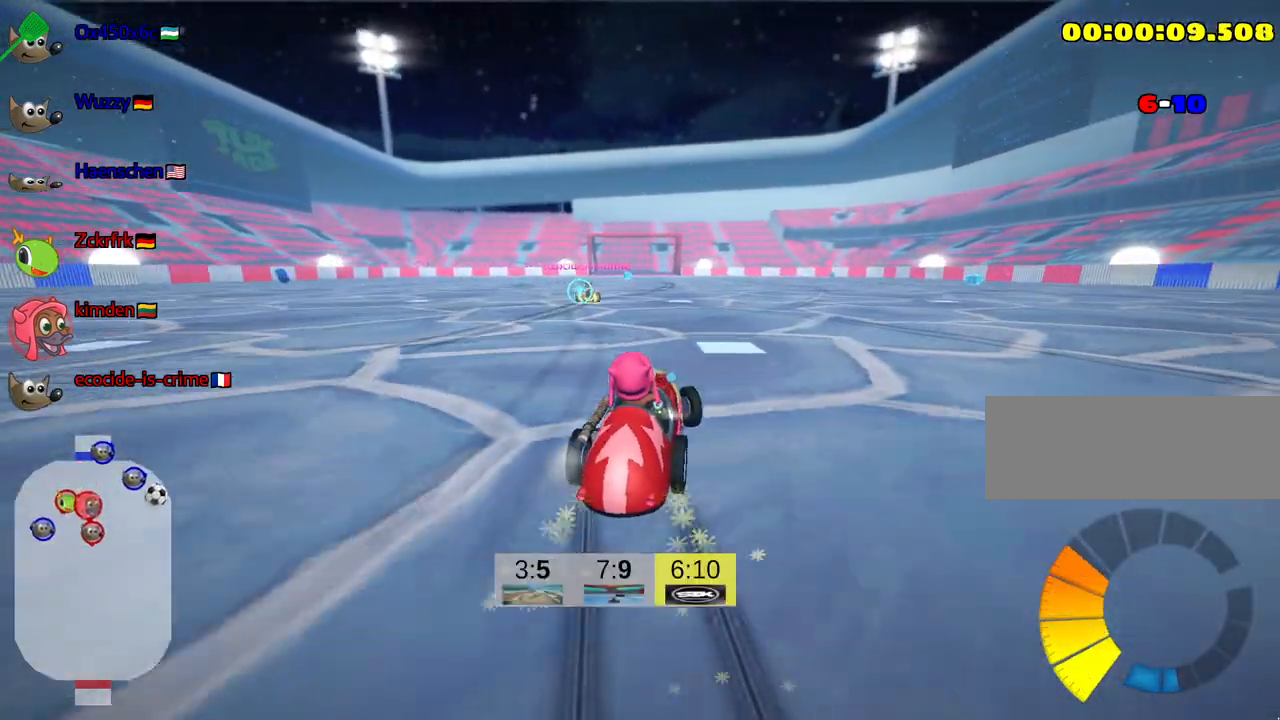
{"keys": ["left", "up"], "events": [[417, "skid", "up"]]}
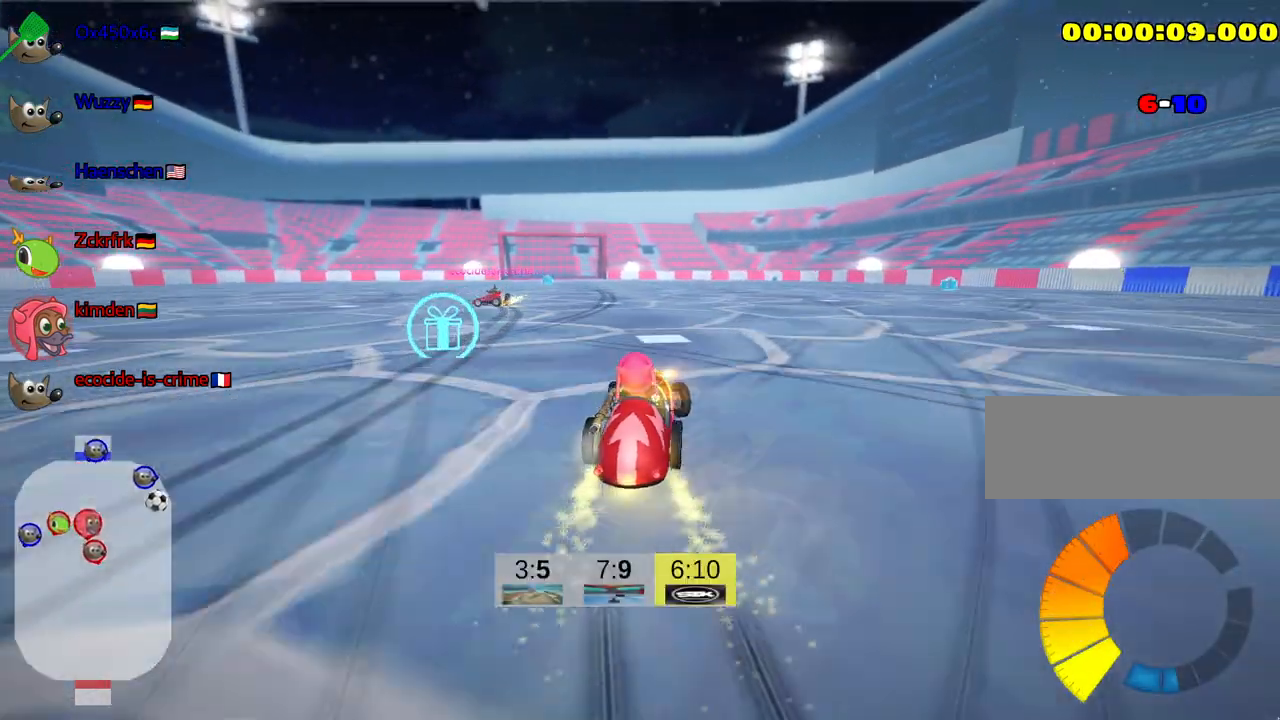
{"keys": ["up"], "events": [[100, "left", "up"]]}
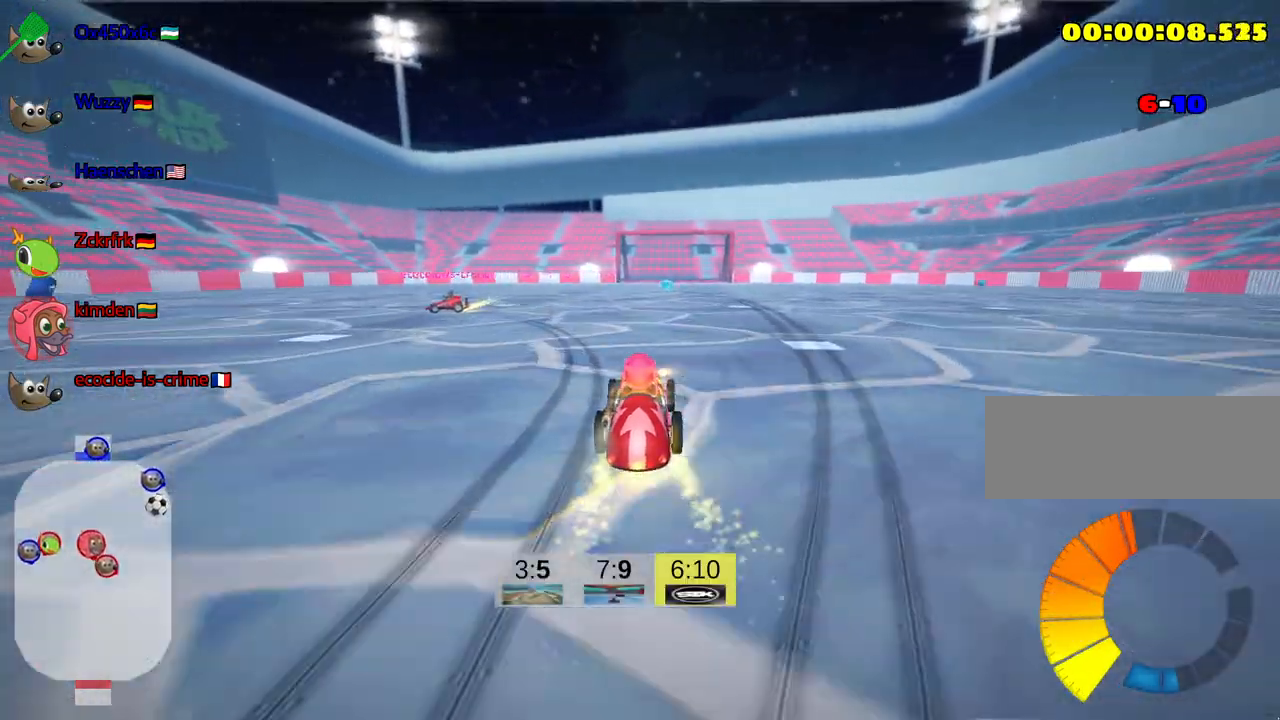
{"keys": ["up"], "events": [[17, "right", "down"], [84, "nitro", "down"], [117, "right", "up"], [184, "nitro", "up"]]}
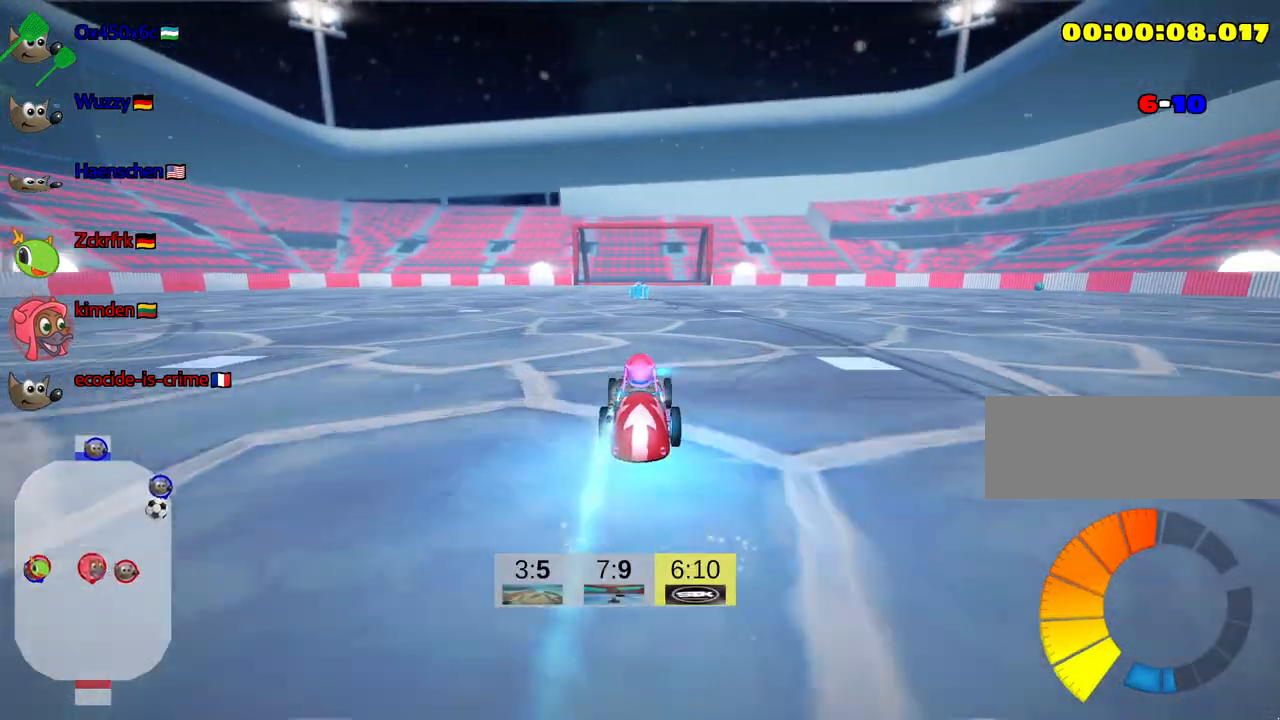
{"keys": ["up"], "events": []}
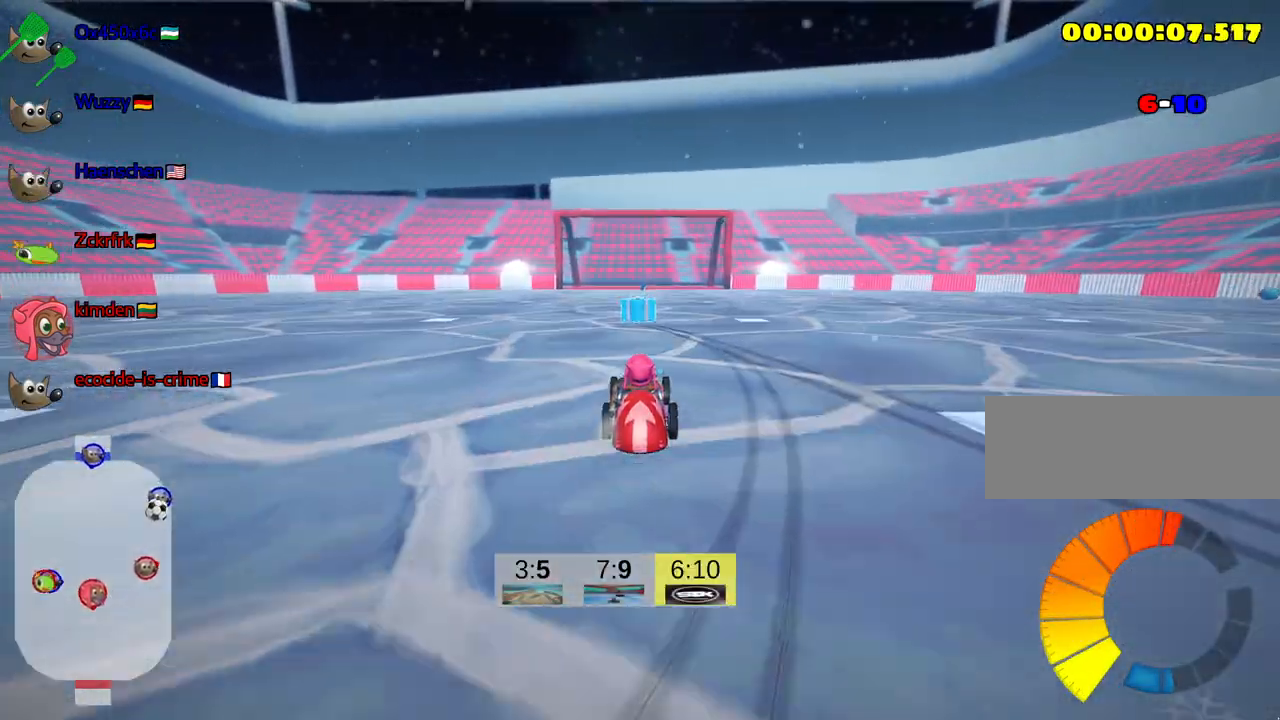
{"keys": ["left", "skid", "up"], "events": [[117, "right", "down"], [317, "right", "up"], [384, "skid", "down"], [400, "left", "down"]]}
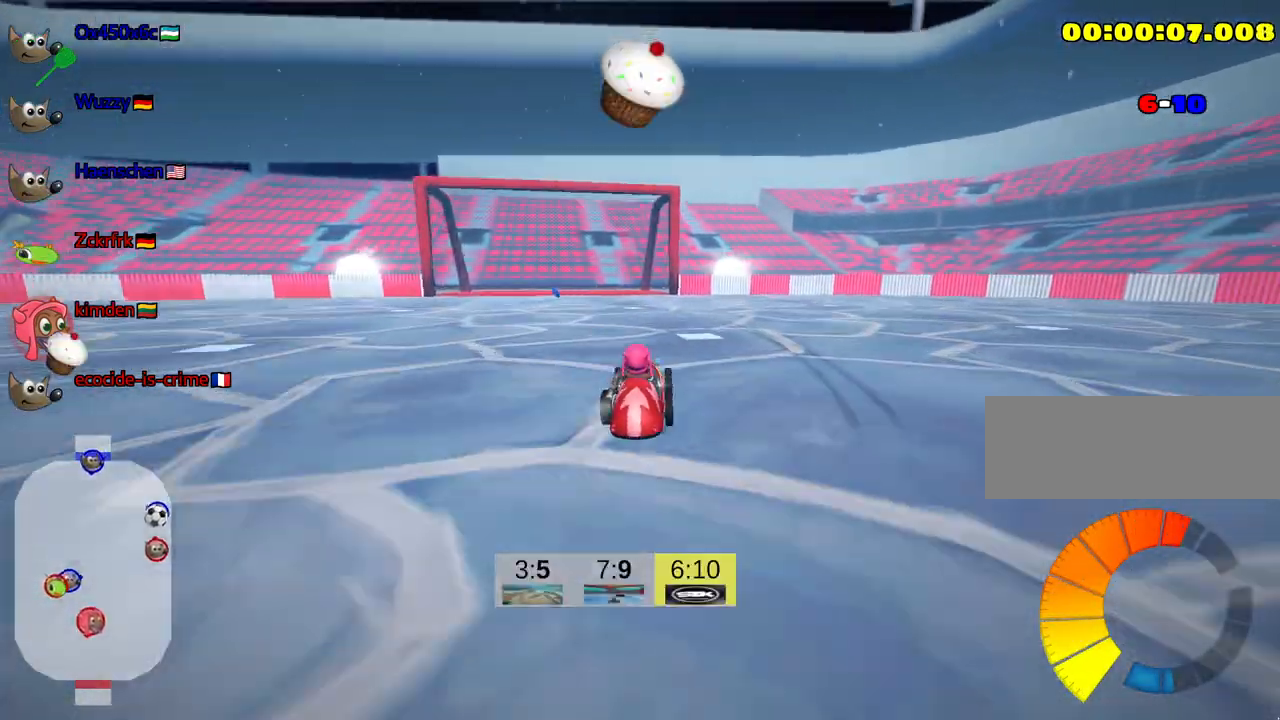
{"keys": ["left", "skid", "up"], "events": []}
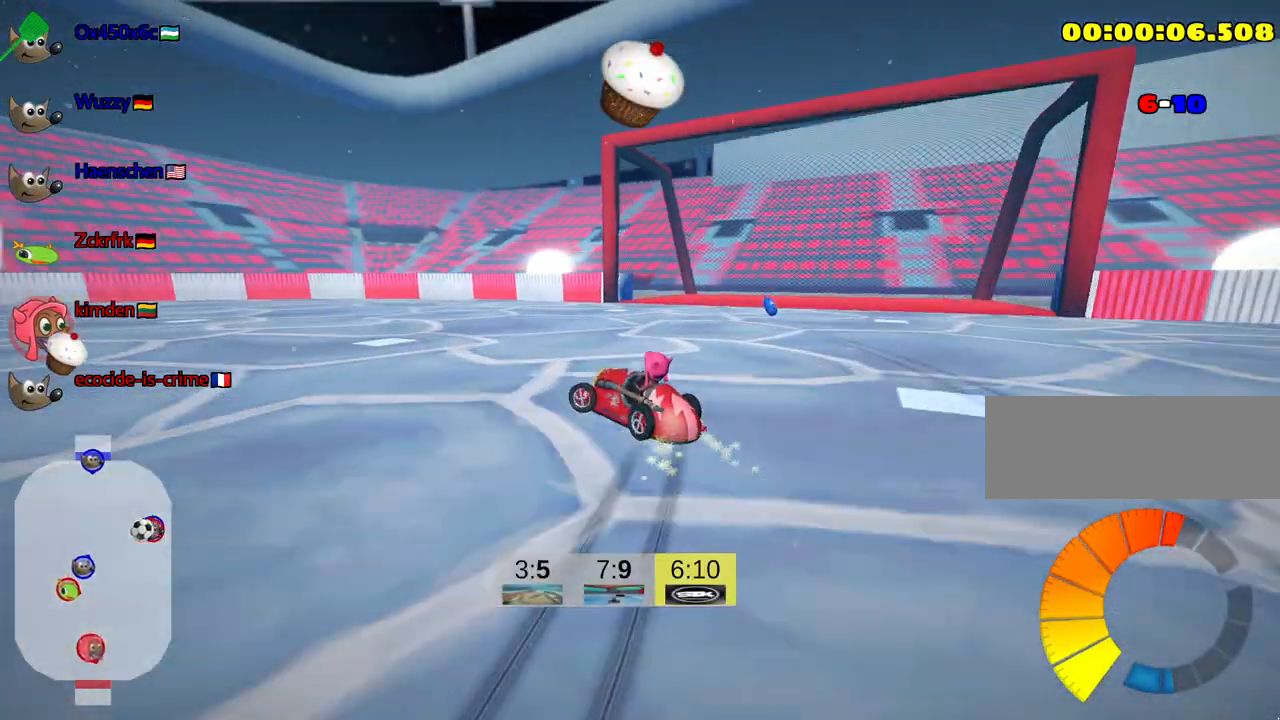
{"keys": ["left", "skid", "up"], "events": []}
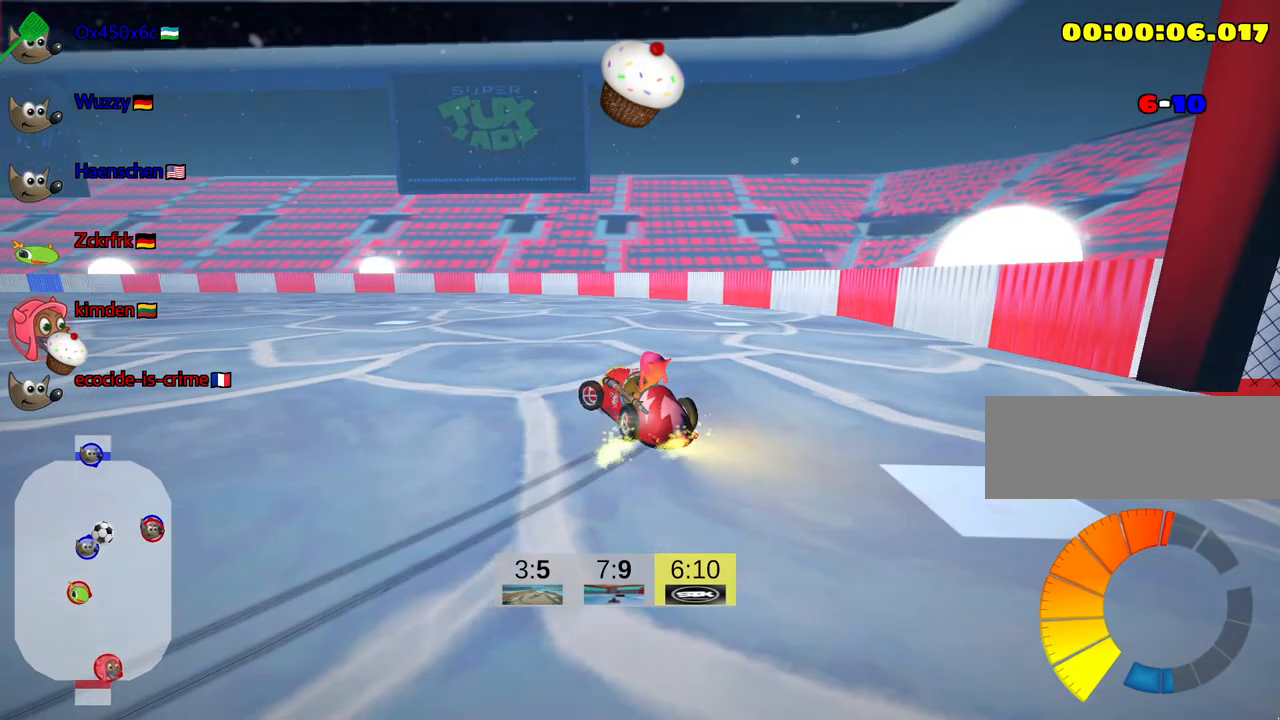
{"keys": ["left", "skid", "up"], "events": [[17, "skid", "up"], [467, "skid", "down"]]}
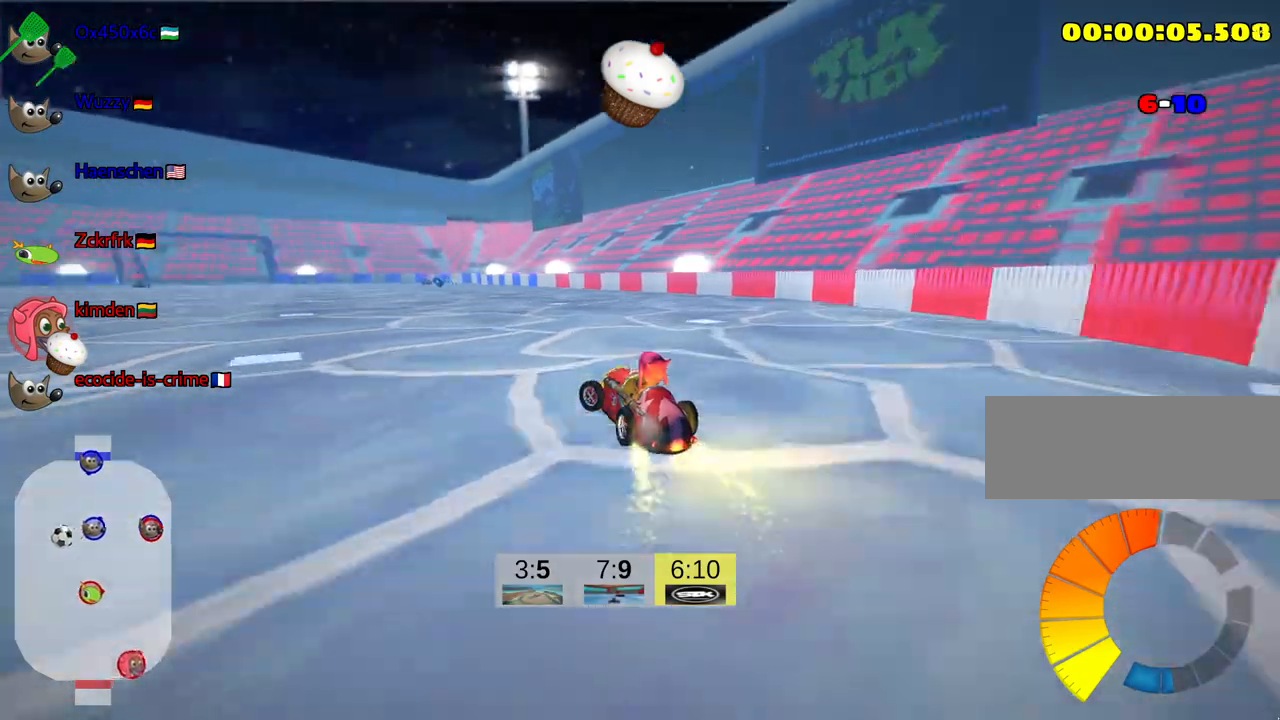
{"keys": ["left", "up"], "events": [[100, "nitro", "down"], [284, "skid", "up"], [384, "nitro", "up"]]}
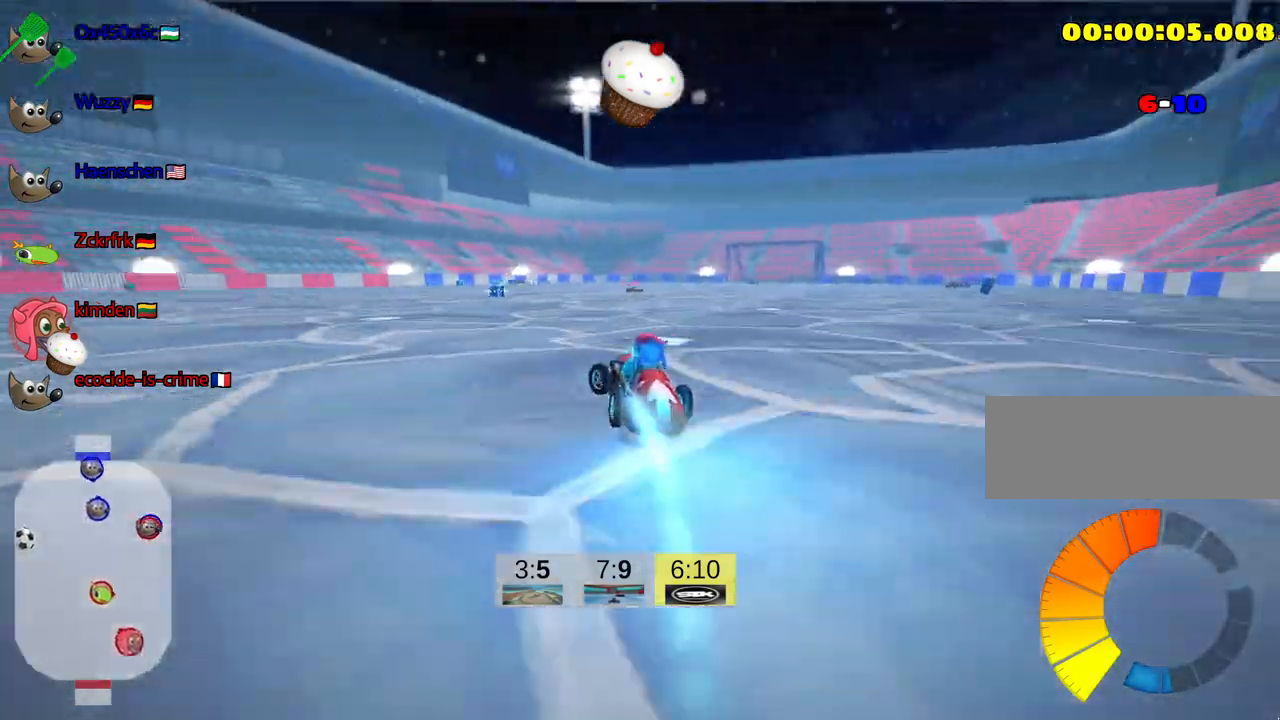
{"keys": ["up"], "events": [[17, "left", "up"]]}
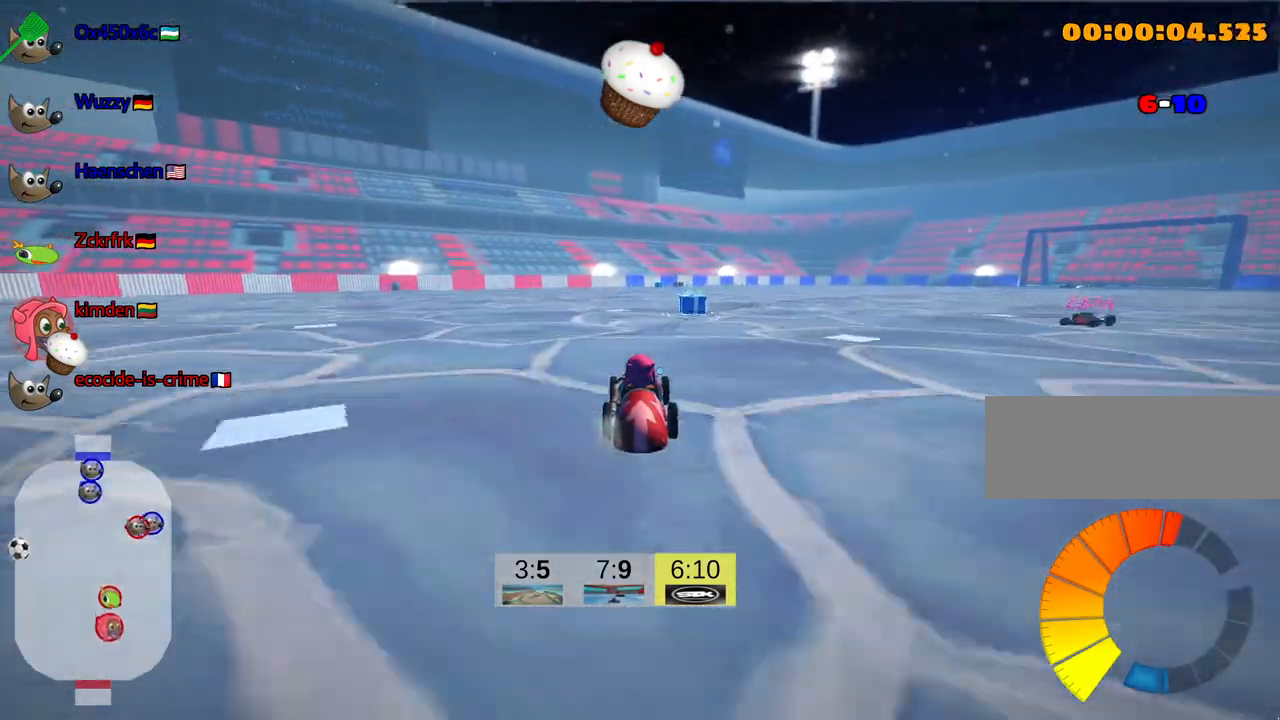
{"keys": ["right", "skid", "up"], "events": [[100, "left", "down"], [234, "left", "up"], [384, "skid", "down"], [400, "right", "down"]]}
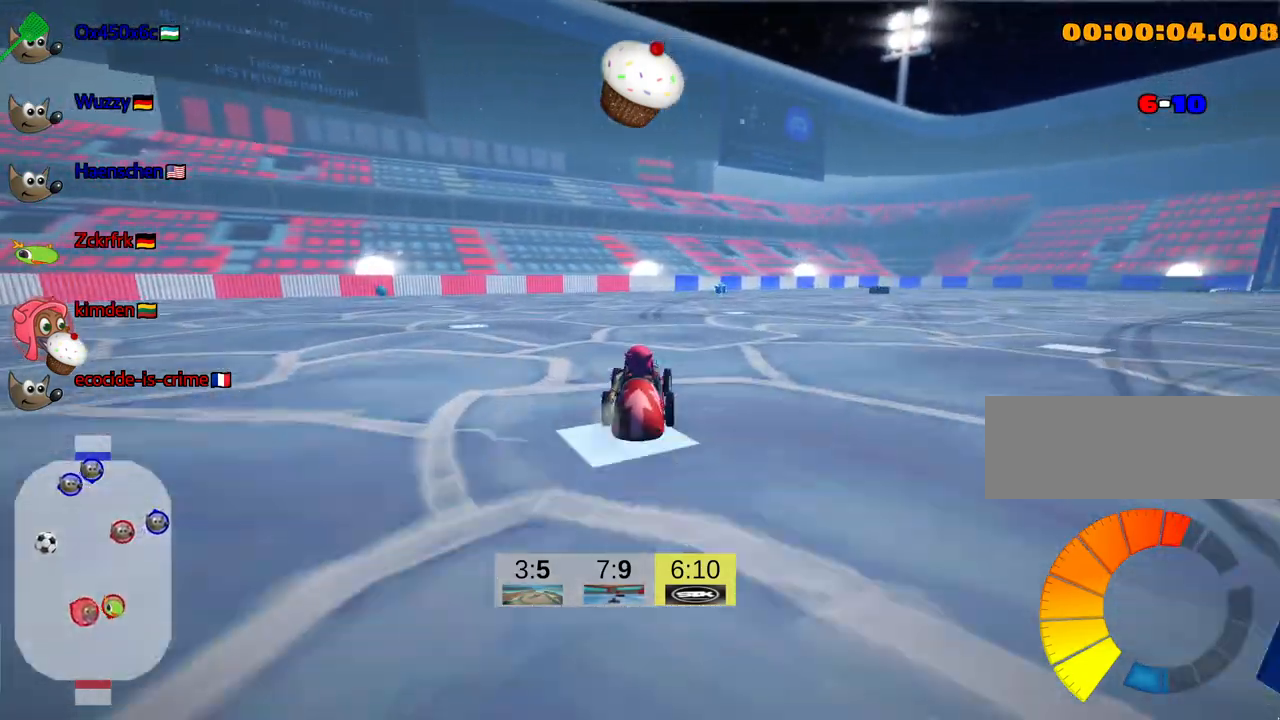
{"keys": ["skid", "up"], "events": [[317, "right", "up"], [350, "fire", "down"], [500, "fire", "up"]]}
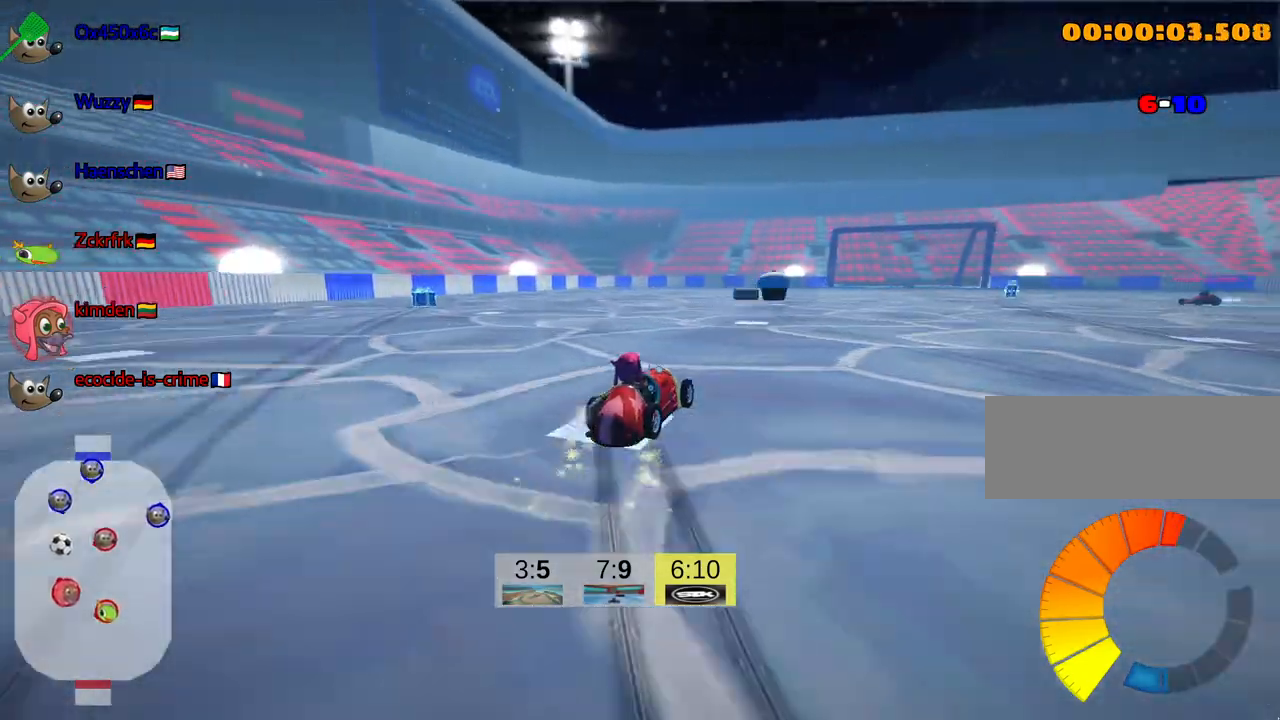
{"keys": ["nitro", "right", "up"], "events": [[150, "skid", "up"], [217, "right", "down"], [417, "nitro", "down"]]}
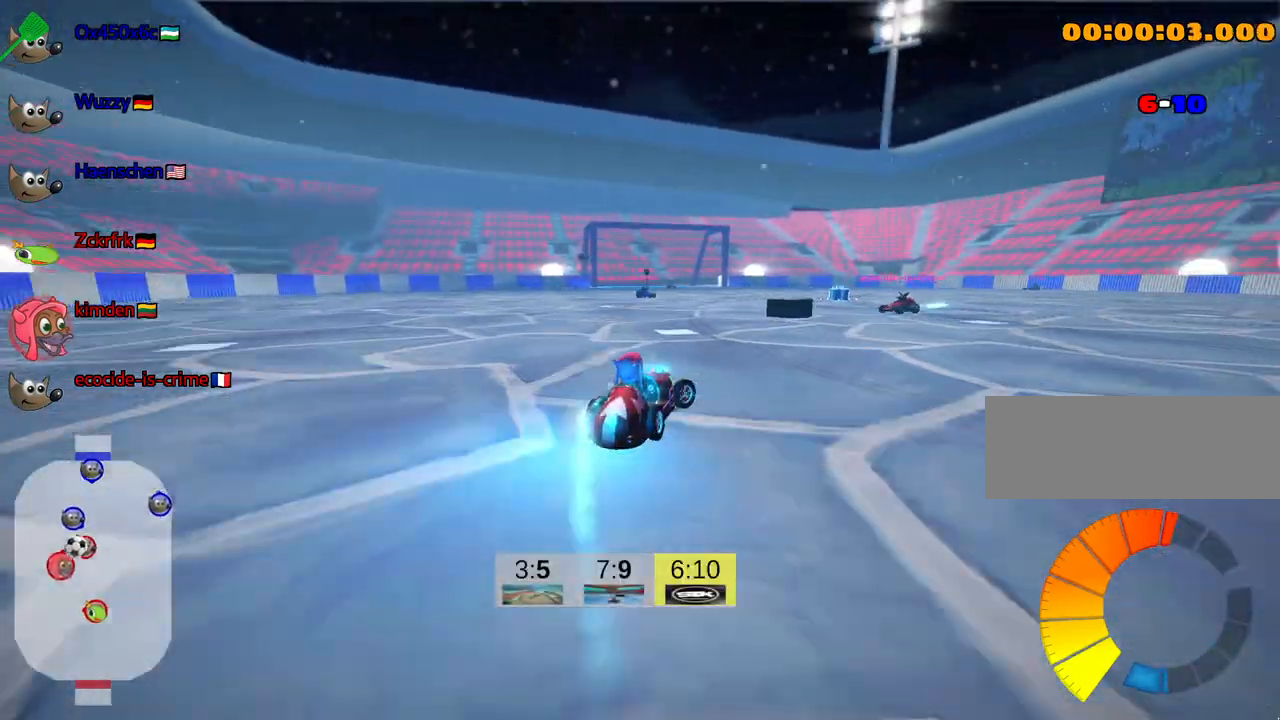
{"keys": ["right", "up"], "events": [[34, "nitro", "up"]]}
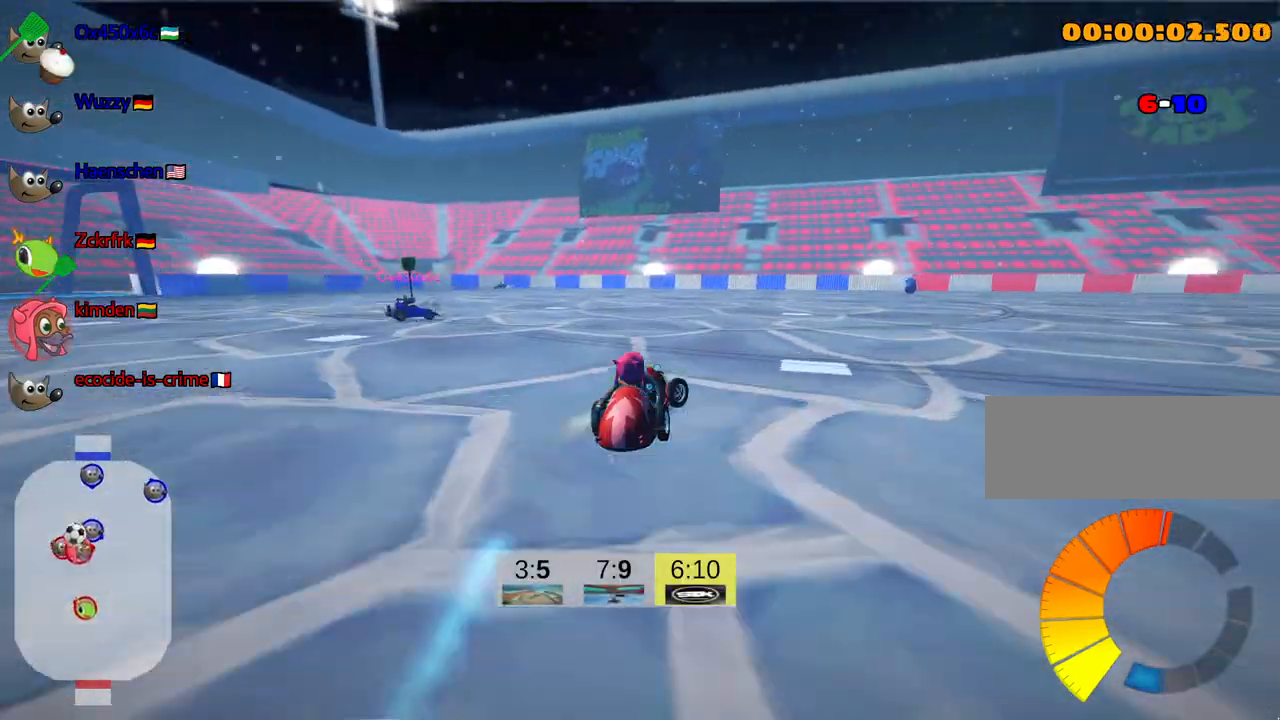
{"keys": ["left", "skid", "up"], "events": [[84, "right", "up"], [400, "left", "down"], [434, "skid", "down"]]}
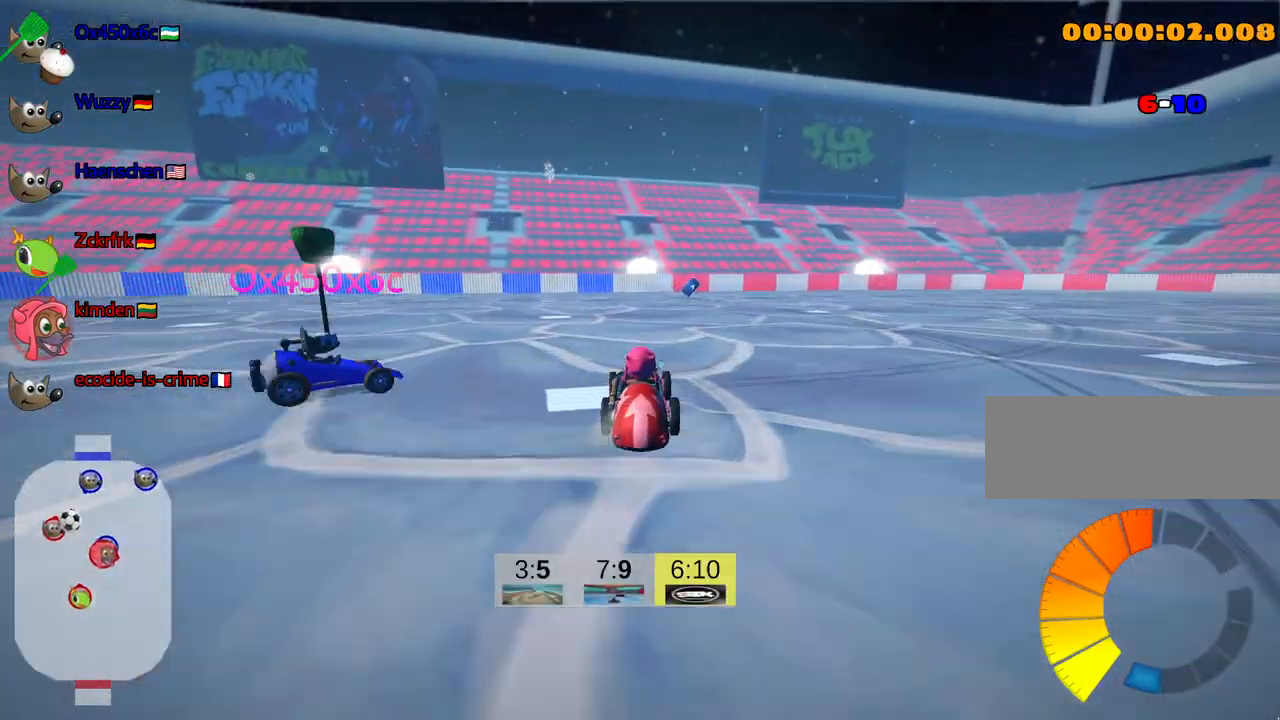
{"keys": ["left", "up"], "events": [[334, "skid", "up"]]}
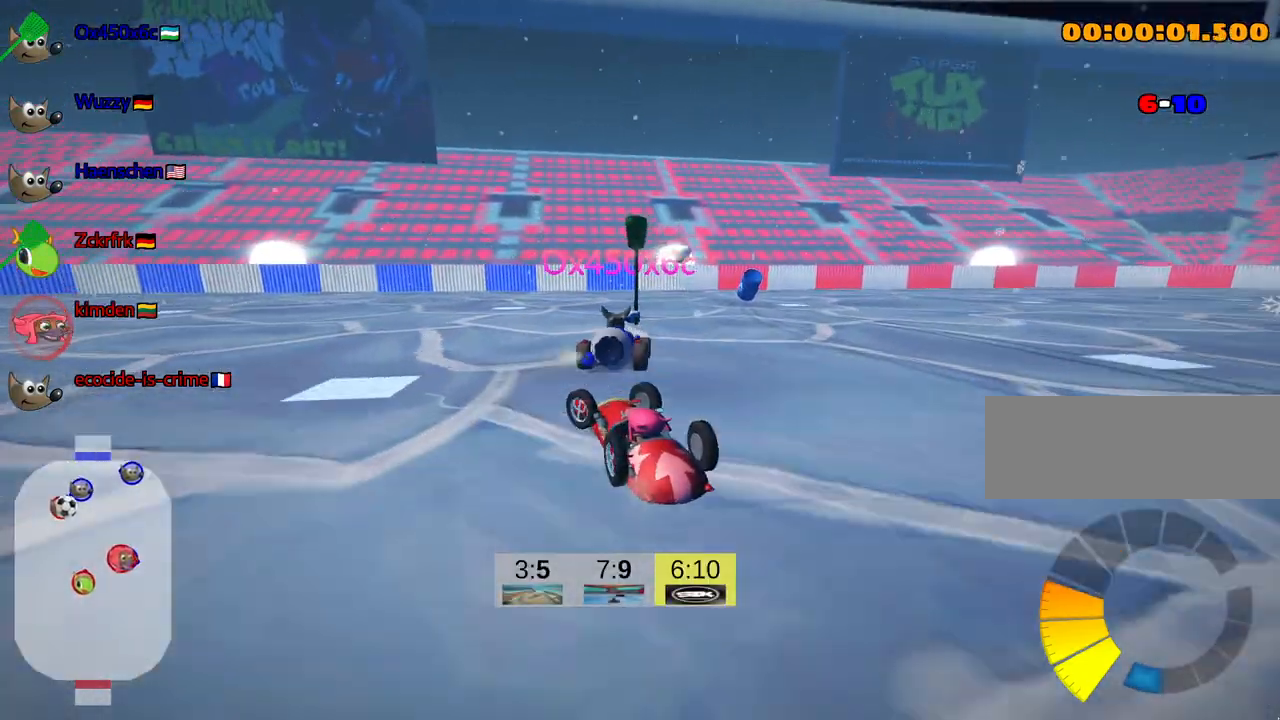
{"keys": ["left", "nitro", "skid", "up"], "events": [[184, "skid", "down"], [334, "nitro", "down"]]}
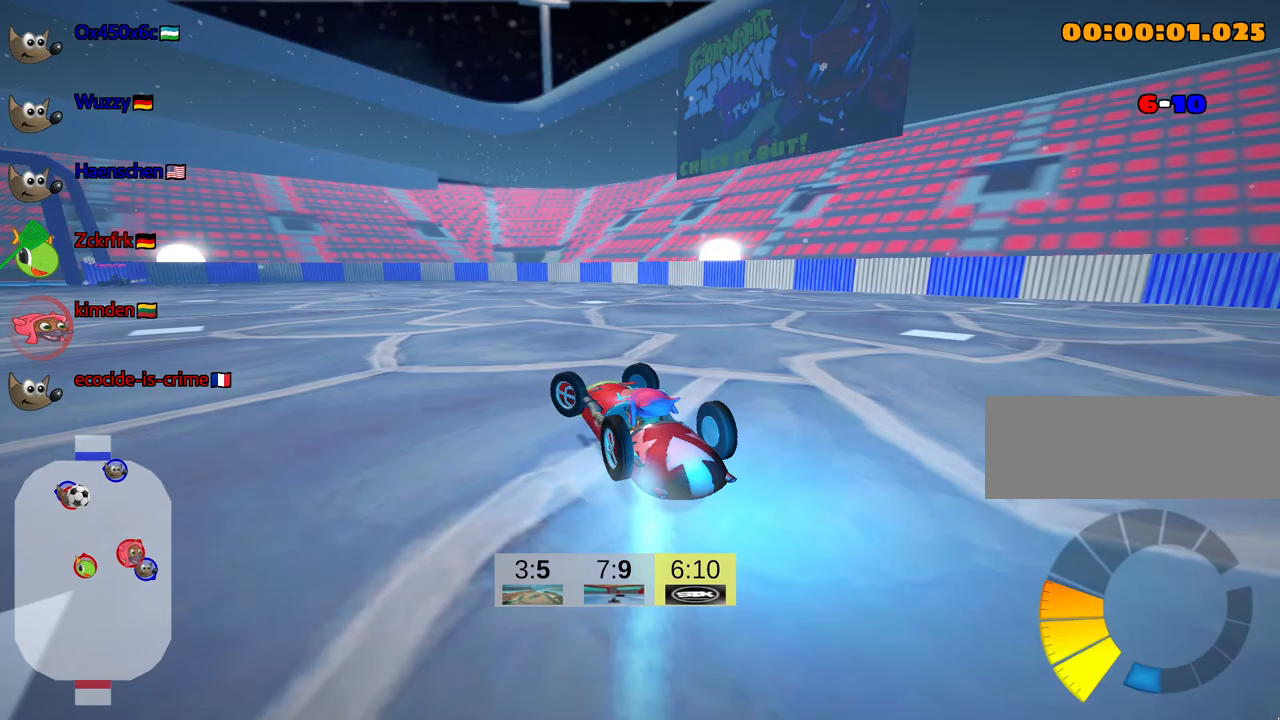
{"keys": ["left", "nitro", "skid", "up"], "events": []}
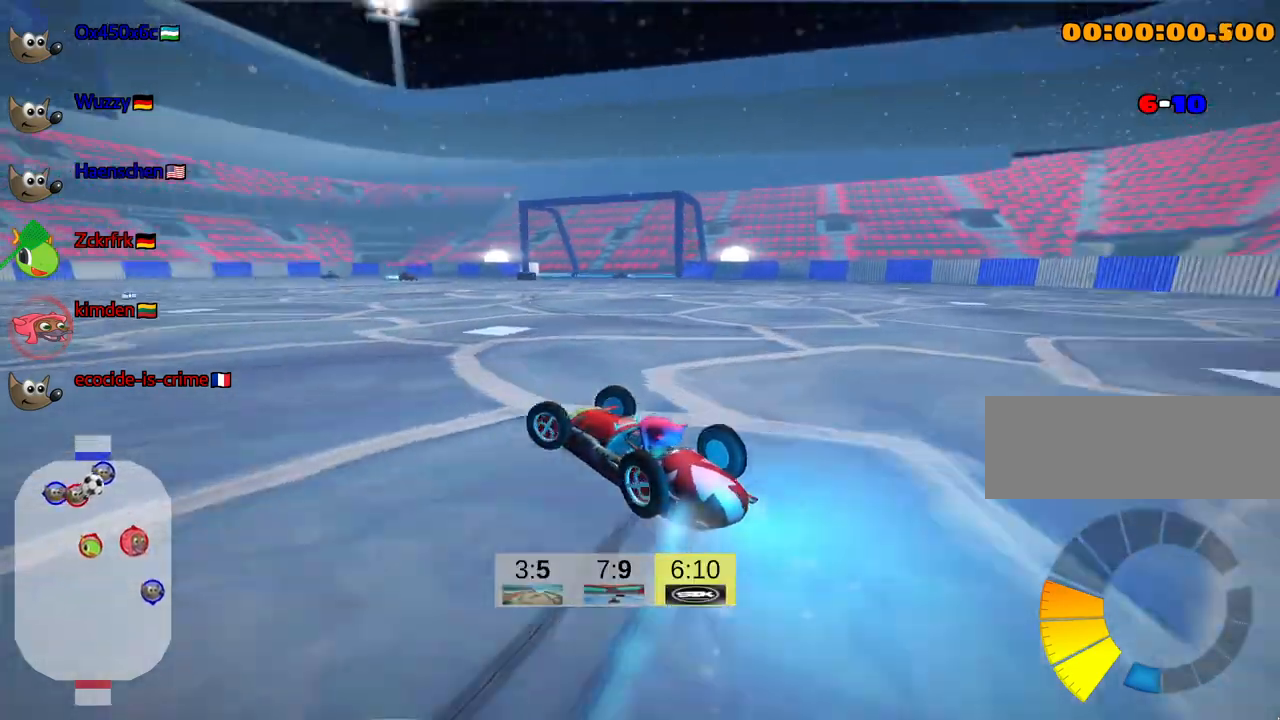
{"keys": ["nitro", "up"], "events": [[34, "left", "up"], [217, "right", "down"], [367, "skid", "up"], [484, "right", "up"]]}
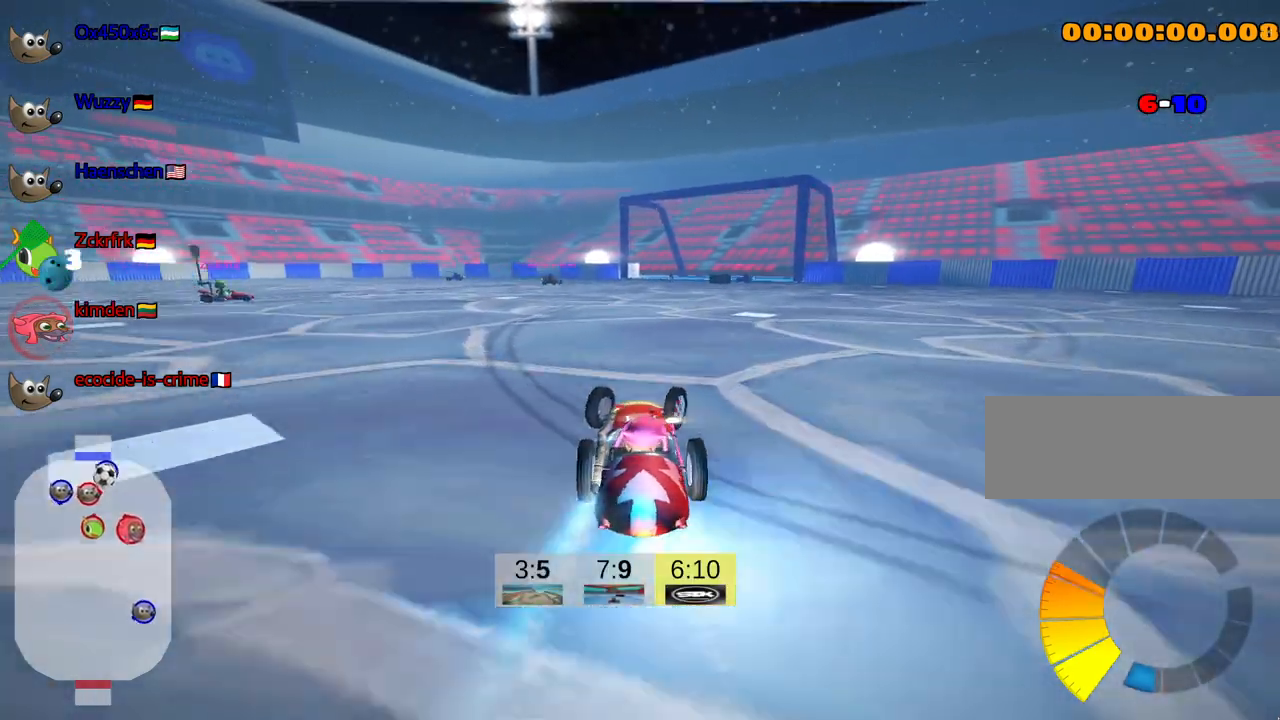
{"keys": ["up"], "events": [[84, "nitro", "up"]]}
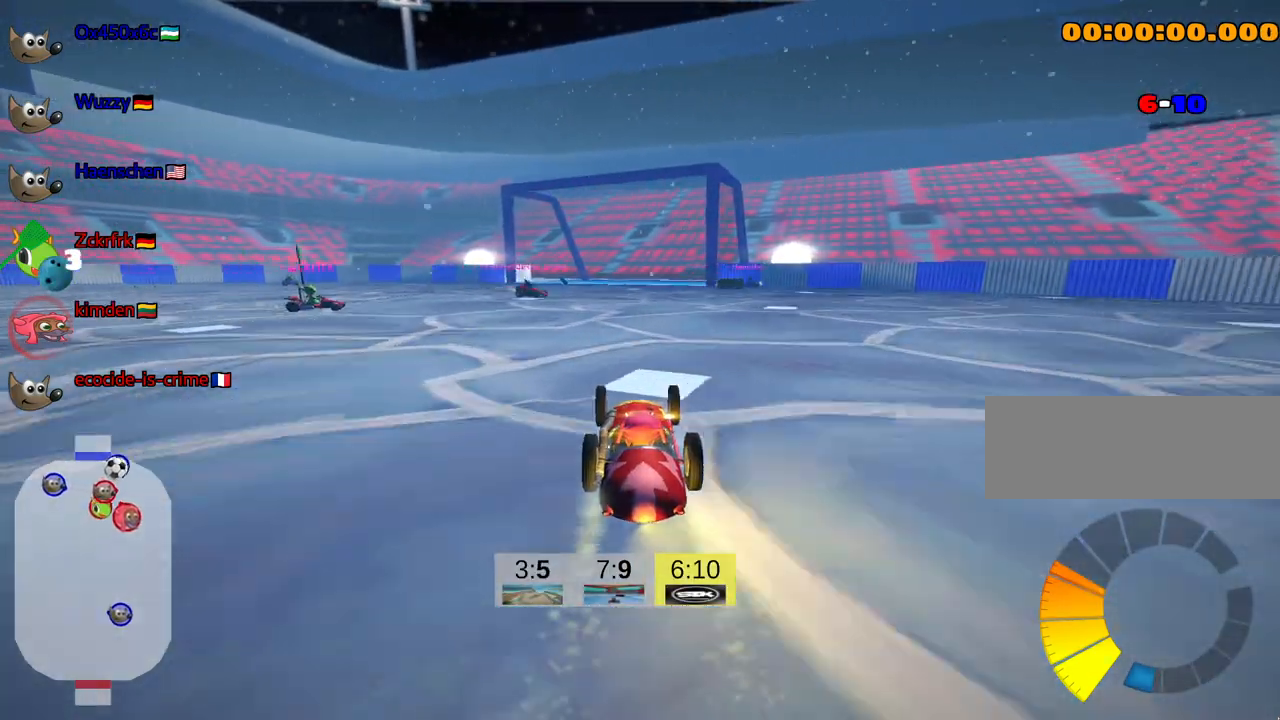
{"keys": [], "events": [[484, "up", "up"]]}